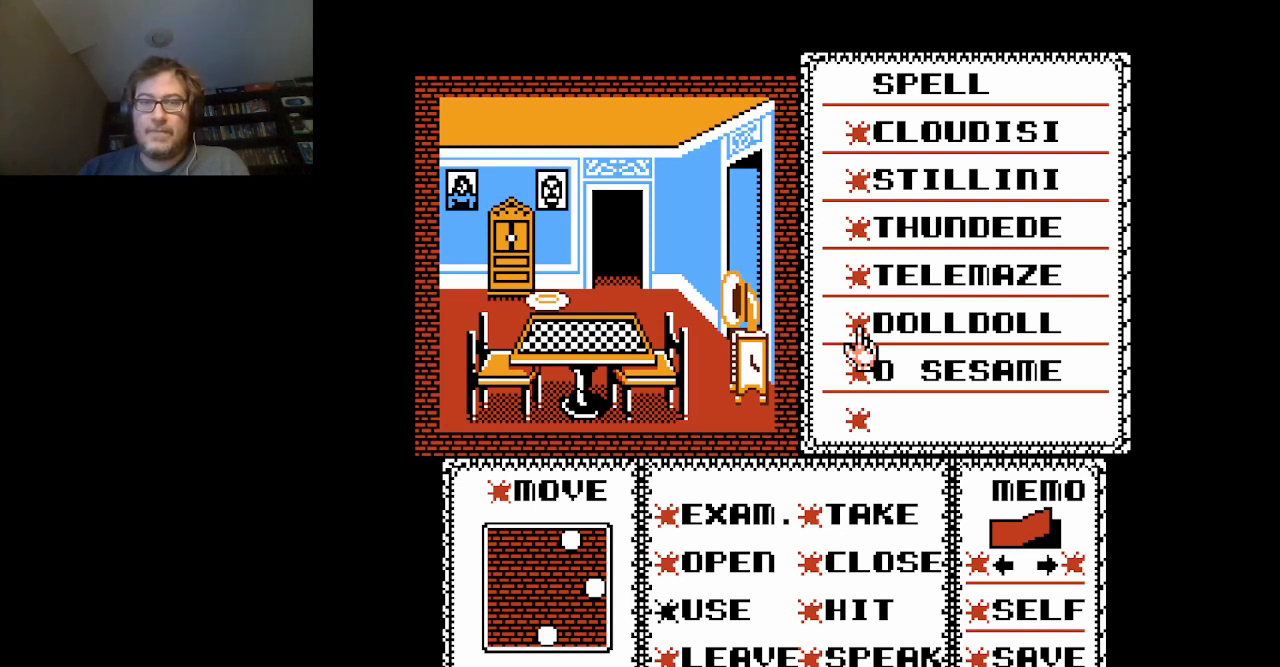
Gameplay with a controller (Nintendo layout); each line is a JSON object with the inputs held at the frame after it. "events" lists button and stick changes between this image and that frame as [ms after this image, input, new state], when the widget could be followed in between. Not read: L3 R3.
{"buttons": ["DPAD_DOWN"], "events": [[417, "DPAD_DOWN", "down"]]}
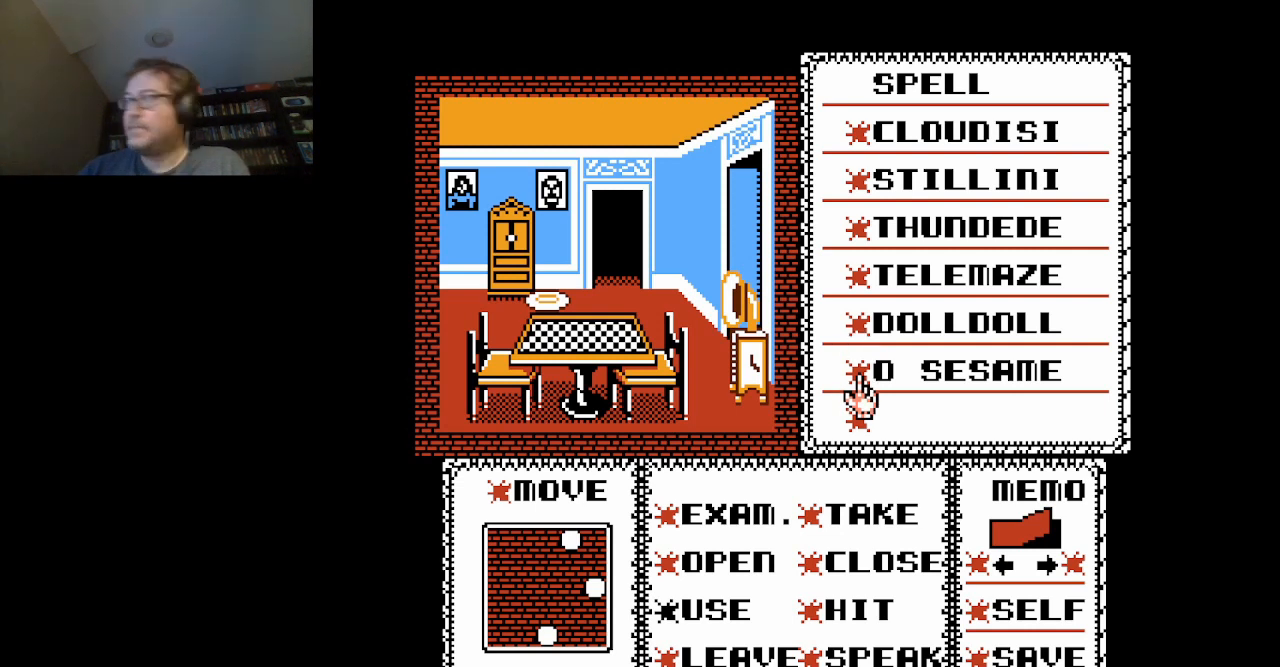
{"buttons": ["DPAD_DOWN"], "events": [[41, "DPAD_DOWN", "up"], [458, "DPAD_DOWN", "down"]]}
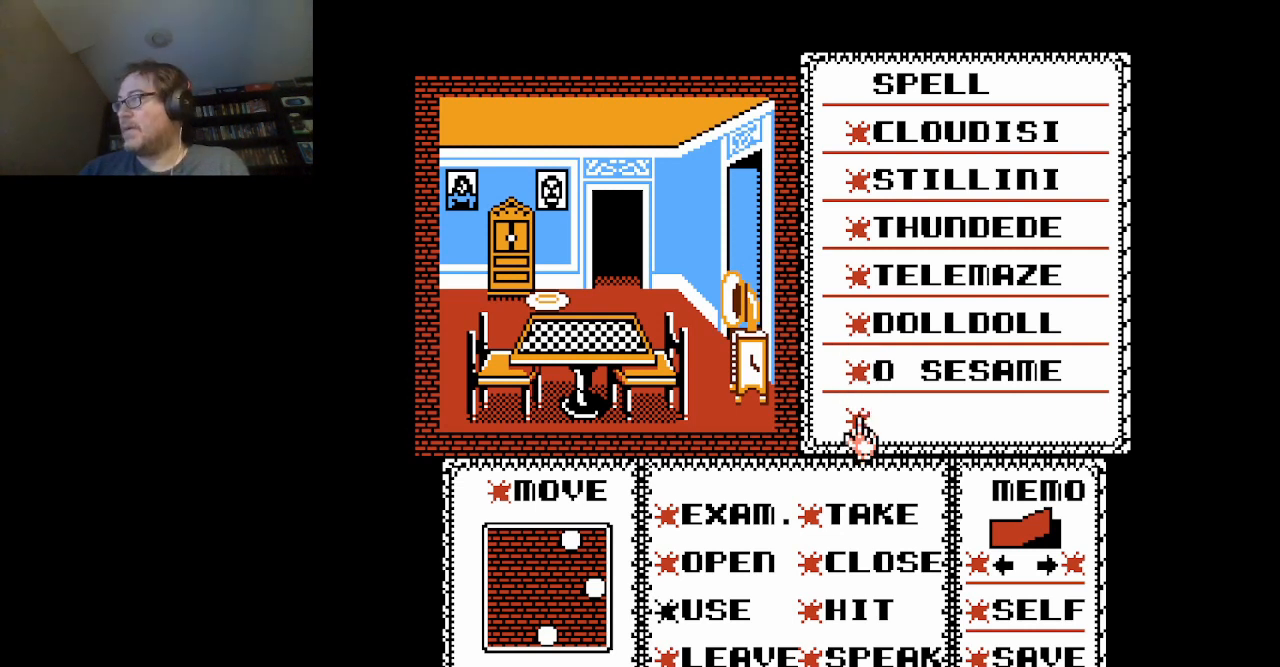
{"buttons": [], "events": [[84, "DPAD_DOWN", "up"], [209, "DPAD_LEFT", "down"], [334, "DPAD_LEFT", "up"]]}
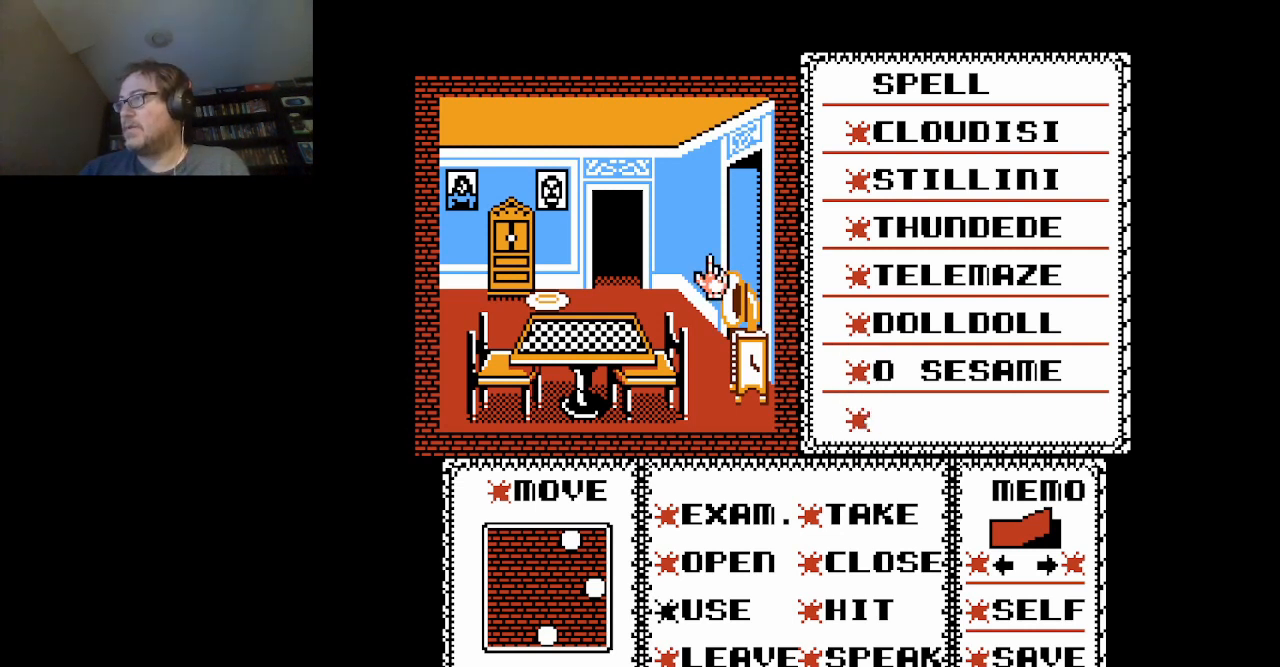
{"buttons": ["DPAD_DOWN"], "events": [[41, "DPAD_DOWN", "down"]]}
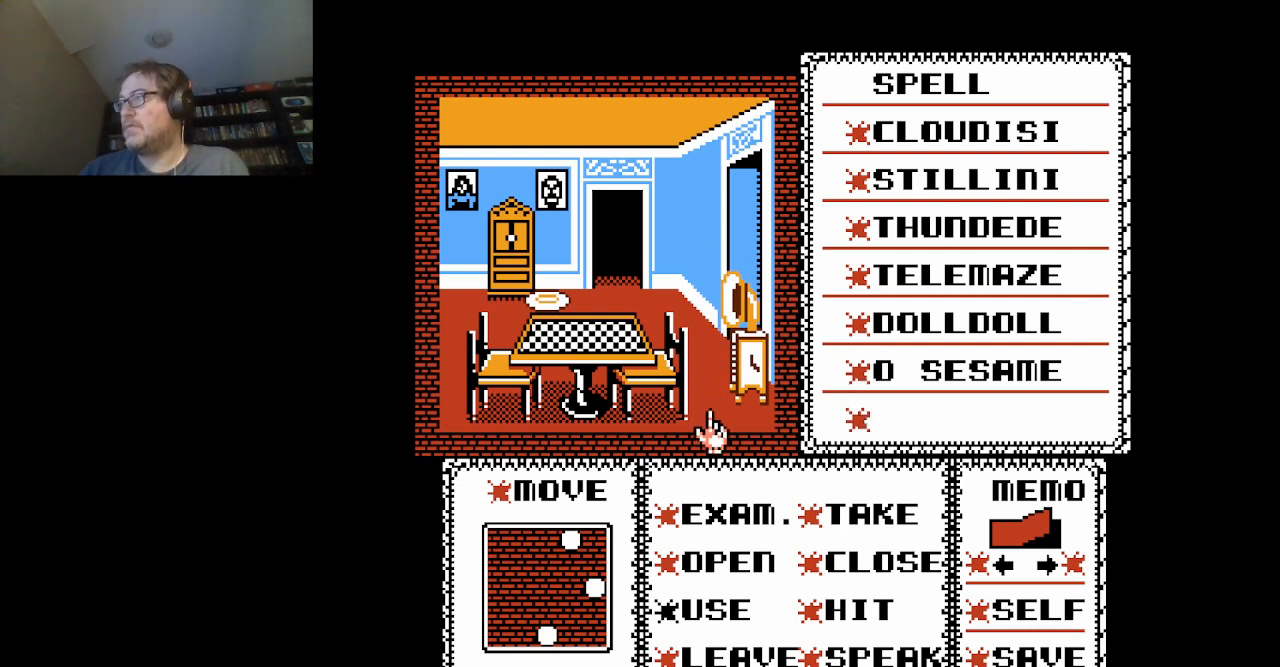
{"buttons": [], "events": [[209, "DPAD_DOWN", "up"], [376, "DPAD_LEFT", "down"], [417, "DPAD_LEFT", "up"]]}
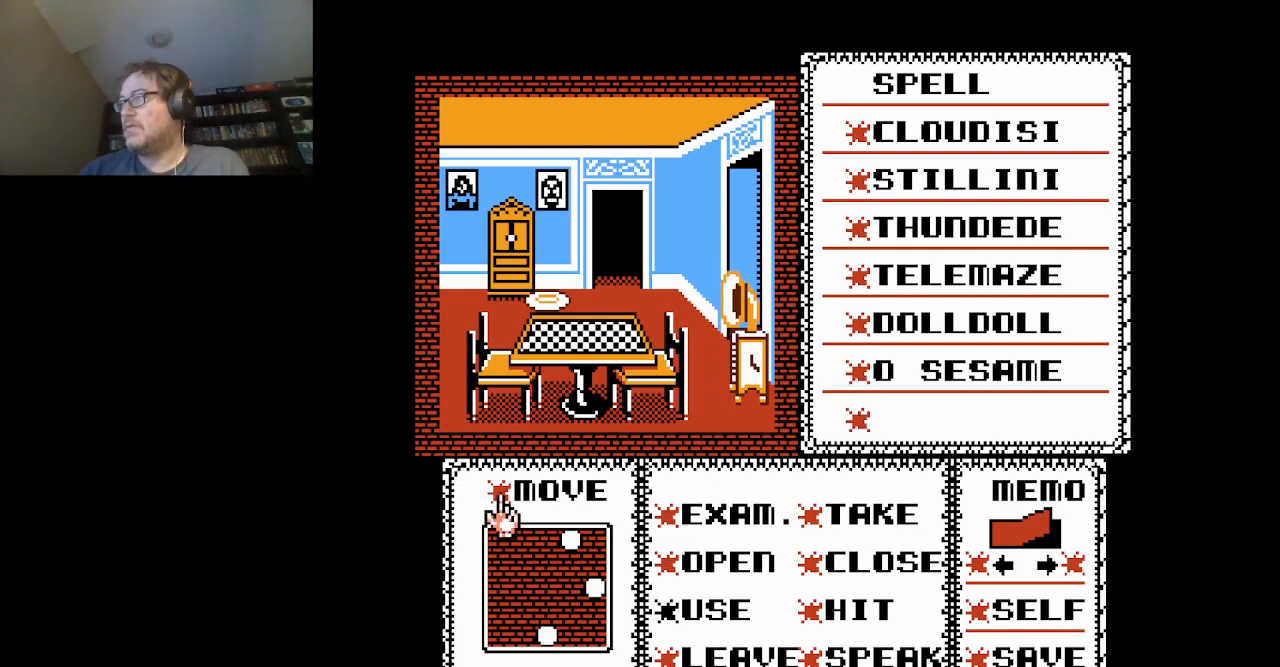
{"buttons": ["DPAD_RIGHT"], "events": [[125, "A", "down"], [250, "A", "up"], [417, "DPAD_RIGHT", "down"]]}
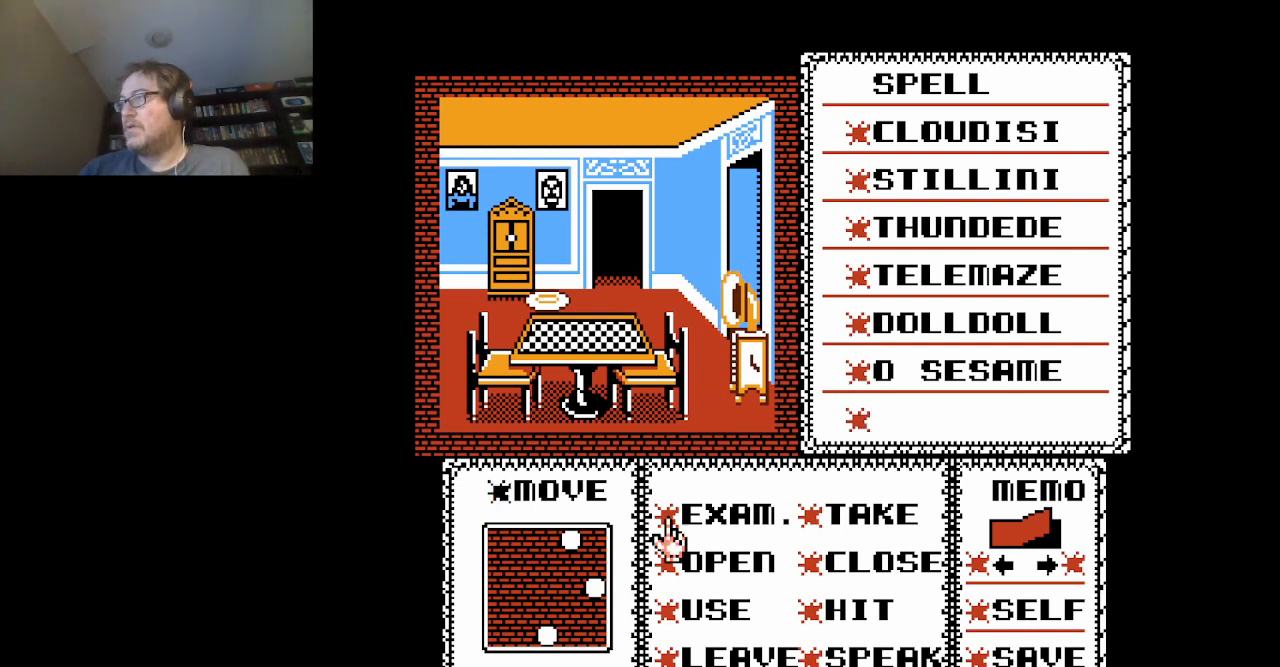
{"buttons": ["DPAD_LEFT"], "events": [[42, "DPAD_RIGHT", "up"], [250, "DPAD_DOWN", "down"], [376, "DPAD_DOWN", "up"], [459, "DPAD_LEFT", "down"]]}
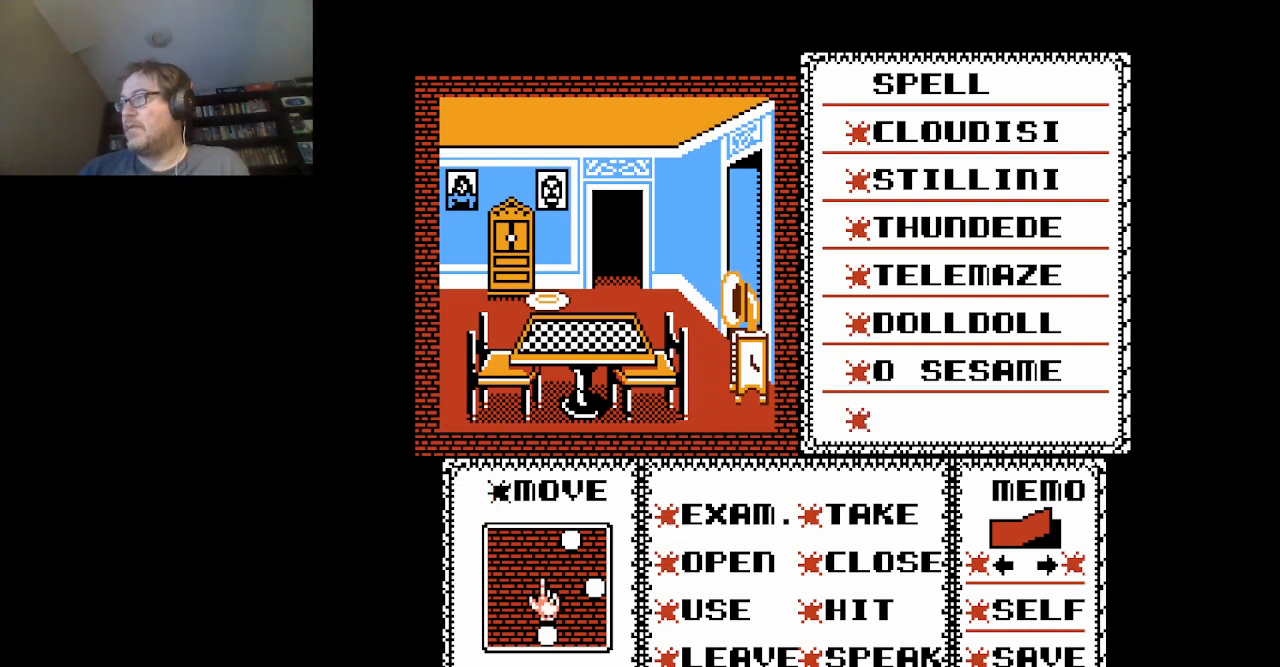
{"buttons": ["DPAD_RIGHT"], "events": [[167, "DPAD_LEFT", "up"], [375, "DPAD_RIGHT", "down"]]}
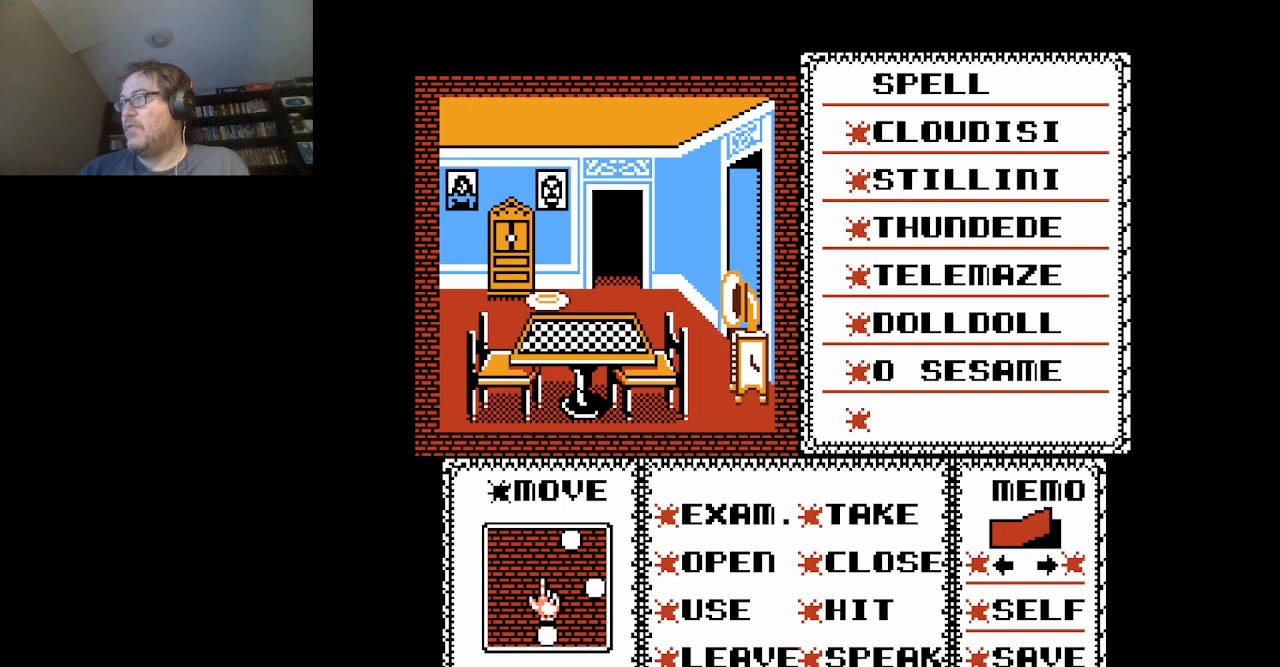
{"buttons": [], "events": [[125, "DPAD_RIGHT", "up"], [209, "DPAD_UP", "down"], [334, "DPAD_UP", "up"]]}
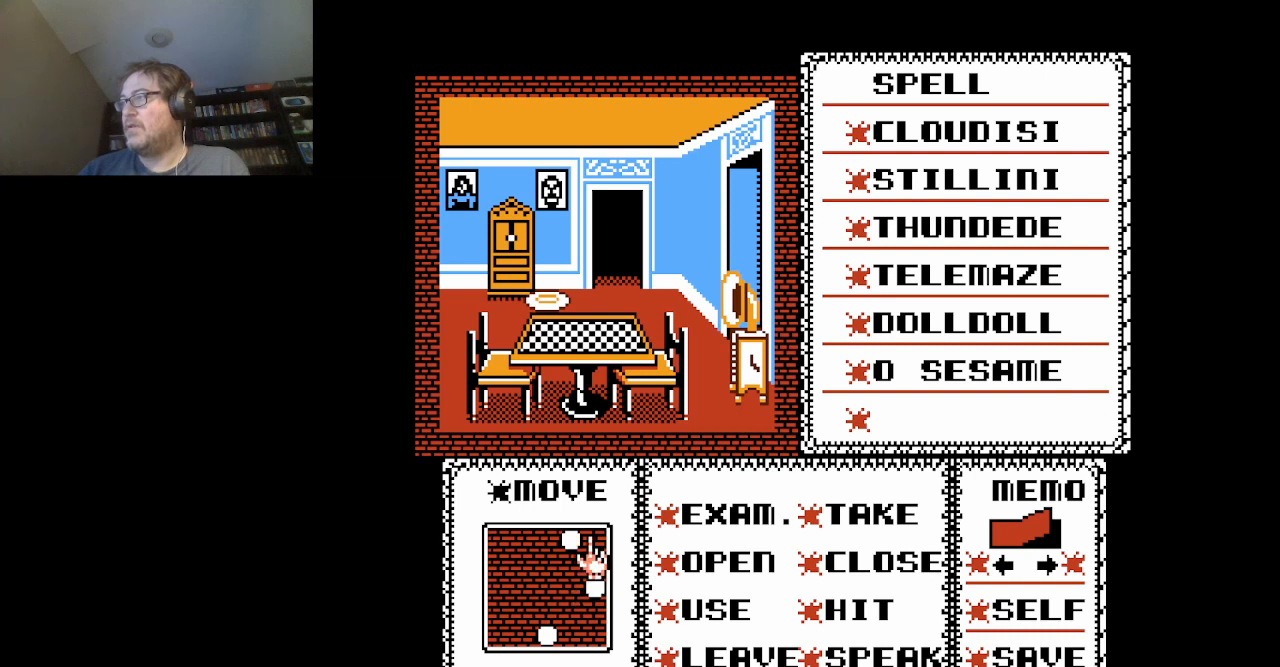
{"buttons": [], "events": [[41, "DPAD_LEFT", "down"], [125, "DPAD_LEFT", "up"], [333, "A", "down"], [458, "A", "up"]]}
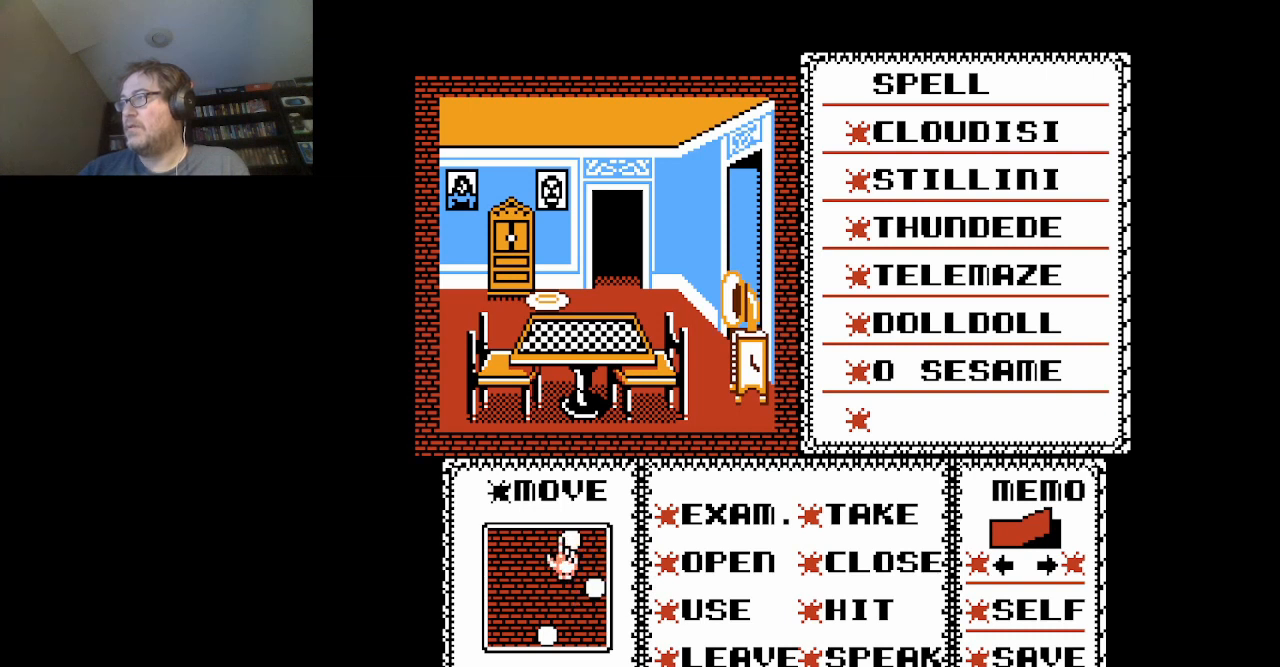
{"buttons": [], "events": []}
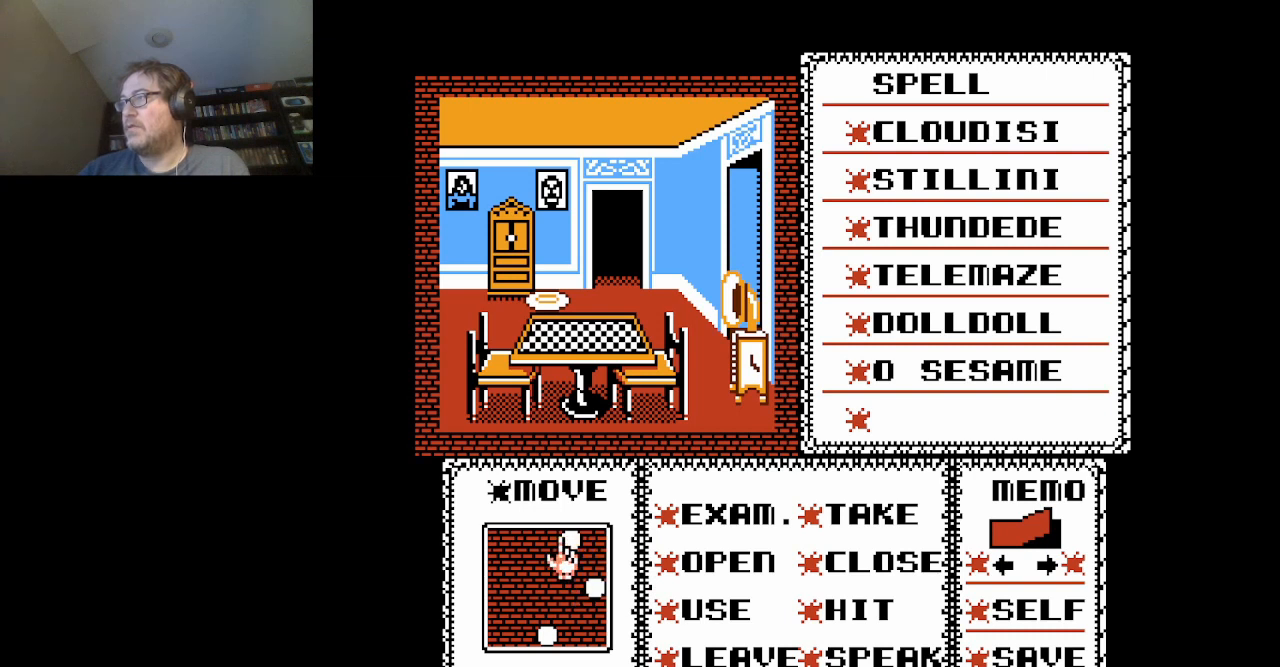
{"buttons": ["DPAD_LEFT"], "events": [[41, "DPAD_RIGHT", "down"], [125, "DPAD_RIGHT", "up"], [459, "DPAD_LEFT", "down"]]}
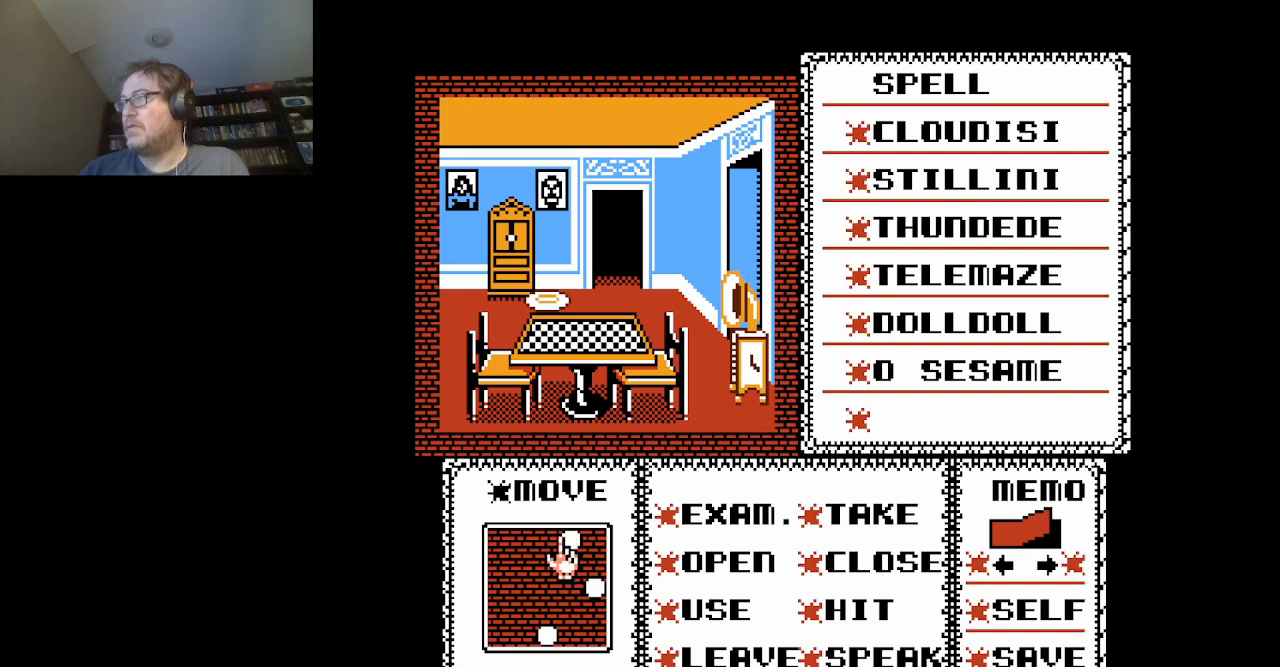
{"buttons": ["DPAD_RIGHT"], "events": [[42, "A", "down"], [42, "DPAD_LEFT", "up"], [209, "A", "up"], [376, "DPAD_RIGHT", "down"]]}
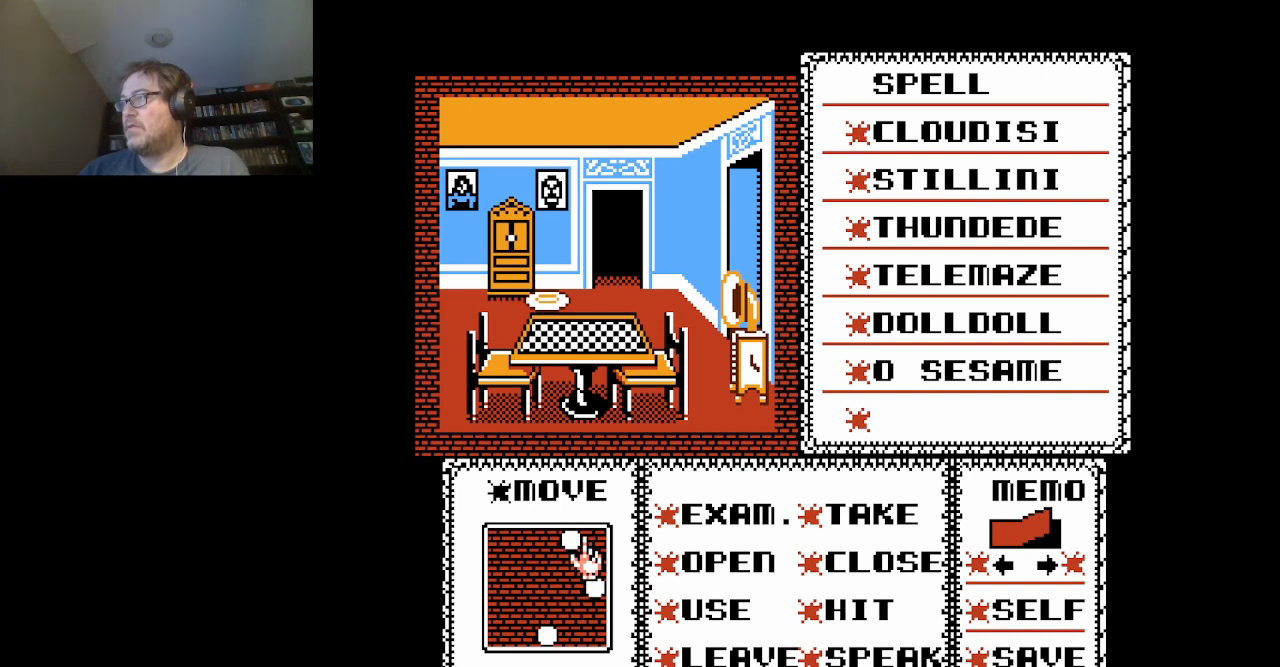
{"buttons": [], "events": [[42, "DPAD_RIGHT", "up"], [125, "A", "down"], [250, "A", "up"]]}
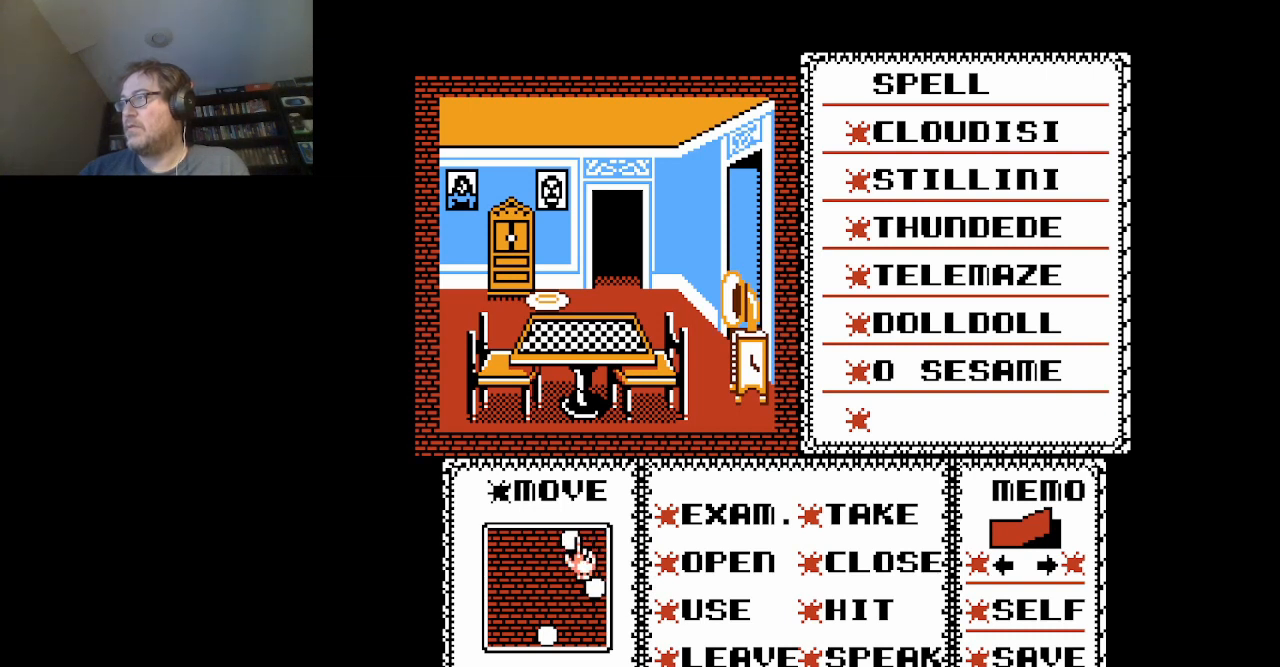
{"buttons": [], "events": [[84, "A", "down"], [167, "A", "up"]]}
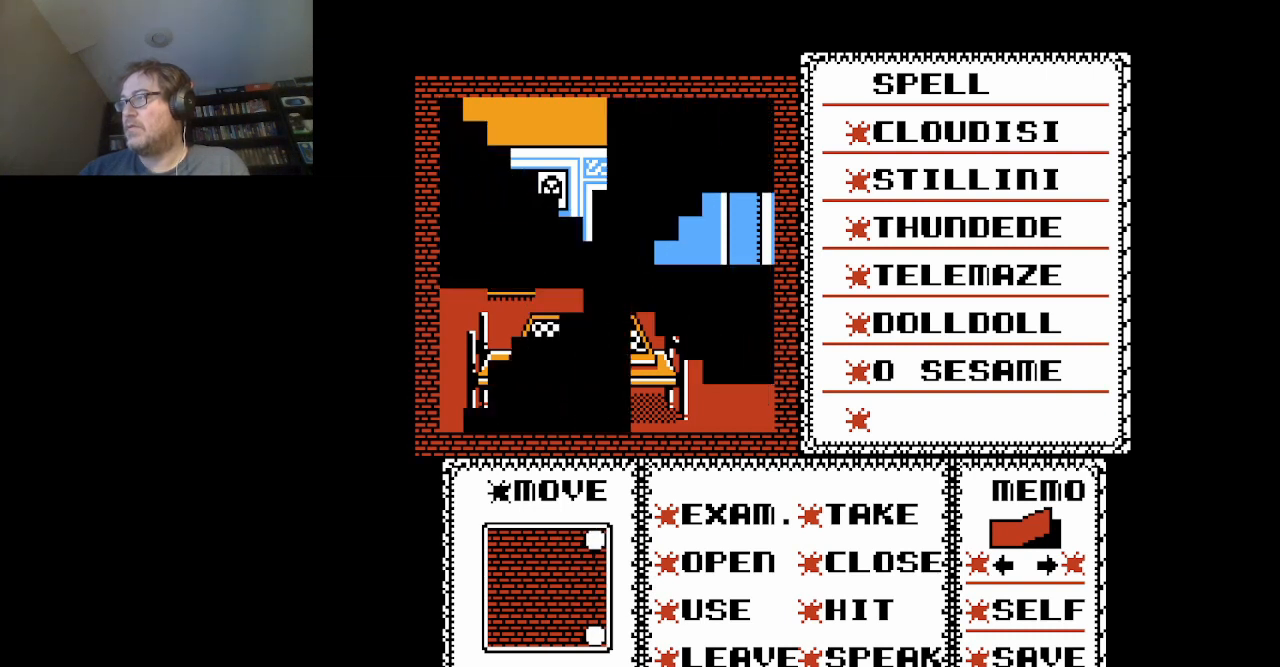
{"buttons": [], "events": []}
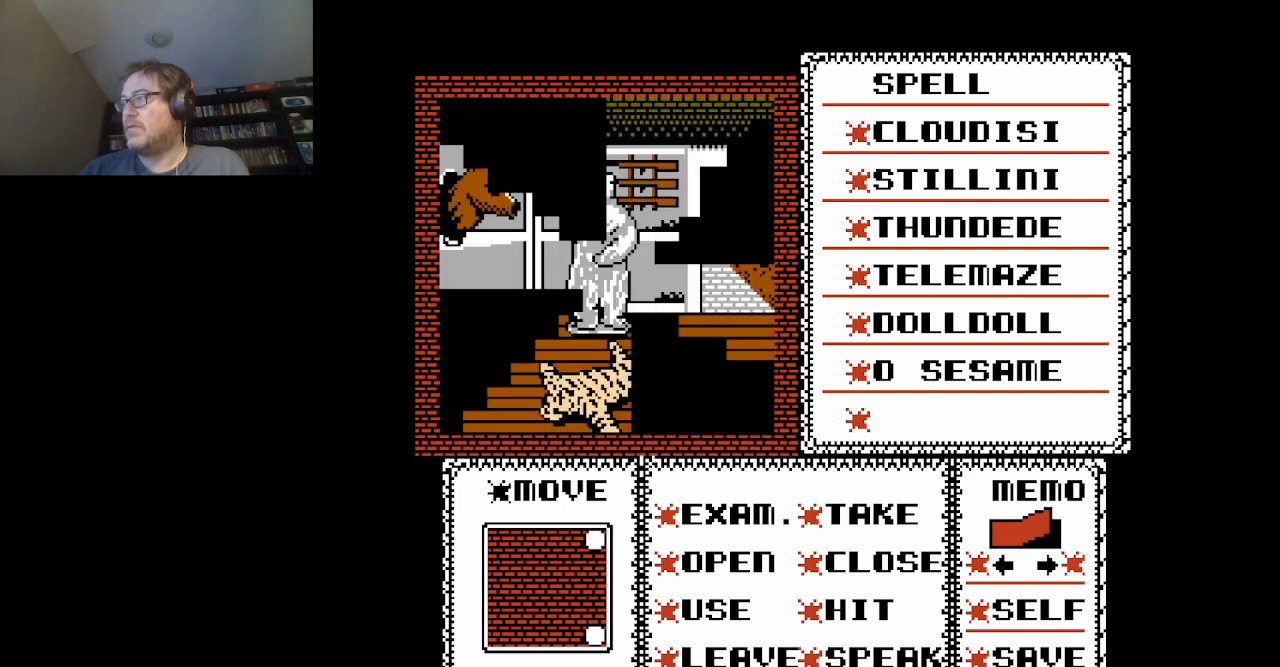
{"buttons": [], "events": []}
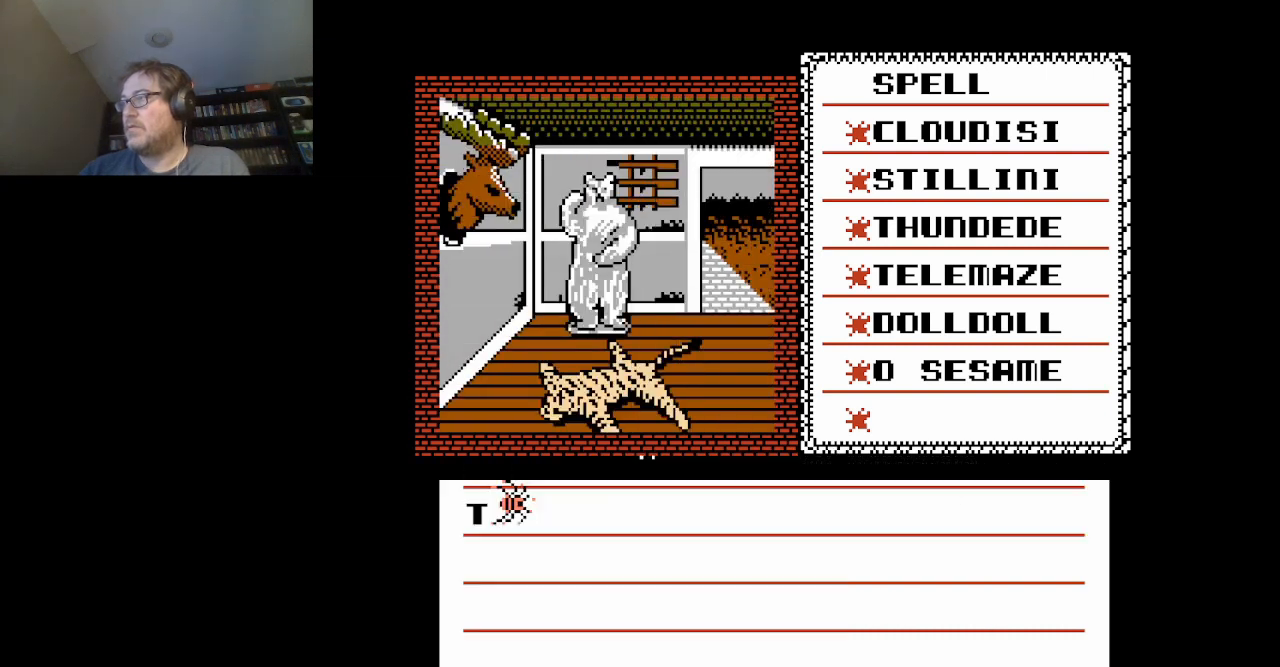
{"buttons": ["A"], "events": [[250, "A", "down"], [375, "A", "up"], [459, "A", "down"]]}